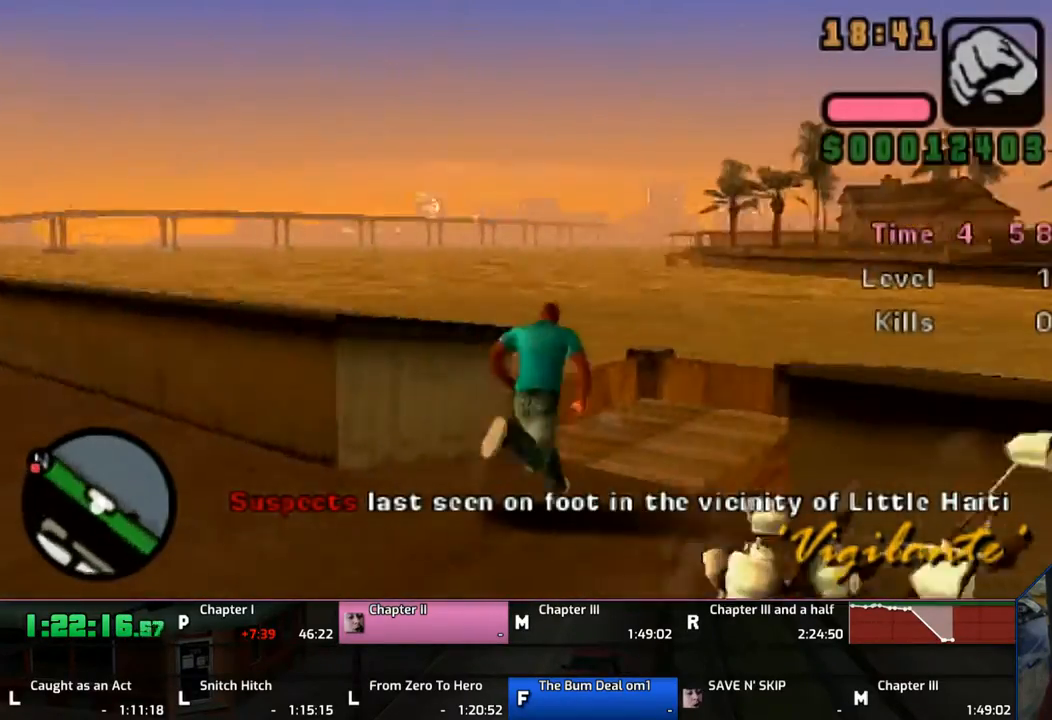
Gameplay with a controller (PlayStation layout); each line is a JSON object with the inputs held at the frame after it. "events" lists button and stick changes between this image and that frame as [ms after this image, input, new state], when the widget could be followed in between. Not read: L2 L3 R2 R3.
{"buttons": ["L1"], "left_stick": "left", "right_stick": "center", "events": [[133, "CROSS", "down"], [133, "left_stick", "up"], [167, "CROSS", "up"], [467, "left_stick", "left"]]}
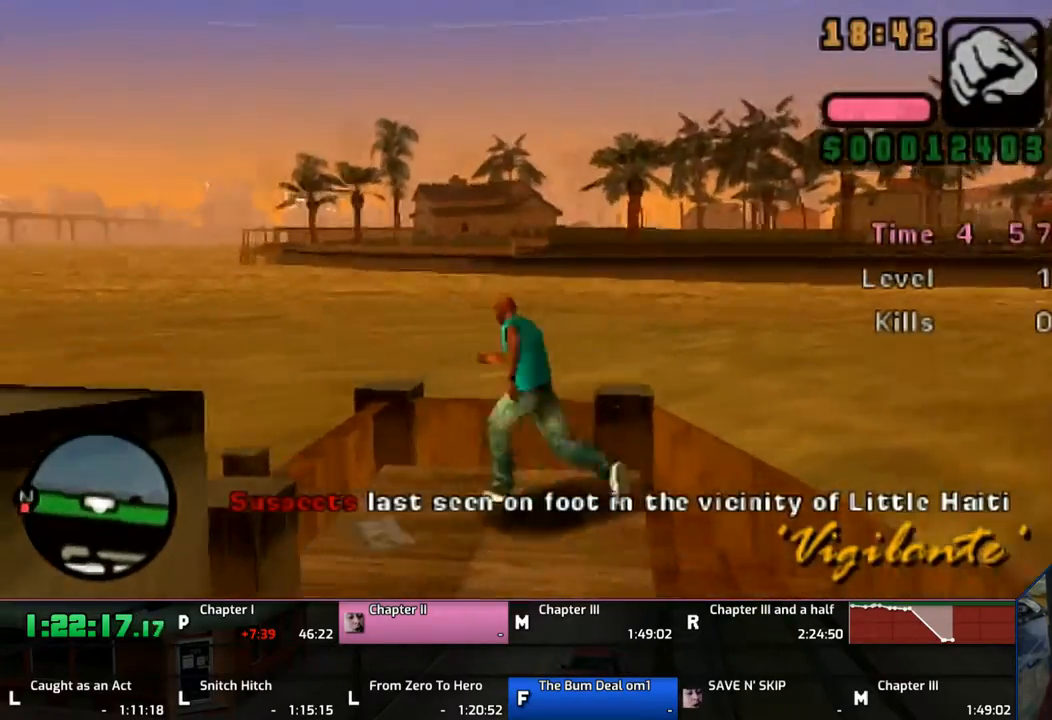
{"buttons": ["CROSS", "L1"], "left_stick": "up-left", "right_stick": "center", "events": [[67, "SQUARE", "down"], [267, "SQUARE", "up"], [400, "left_stick", "up-left"], [467, "CROSS", "down"]]}
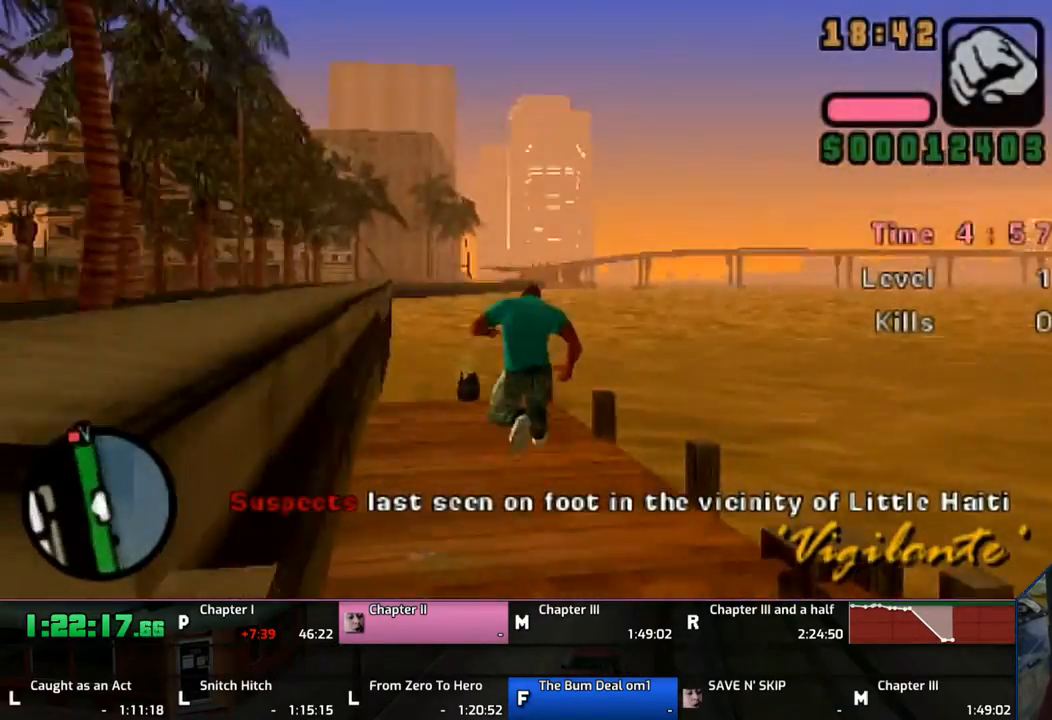
{"buttons": ["CROSS", "L1"], "left_stick": "up", "right_stick": "center", "events": [[33, "CROSS", "up"], [33, "left_stick", "up"], [67, "CROSS", "down"], [233, "CROSS", "up"], [267, "CROSS", "down"], [367, "CROSS", "up"], [467, "CROSS", "down"]]}
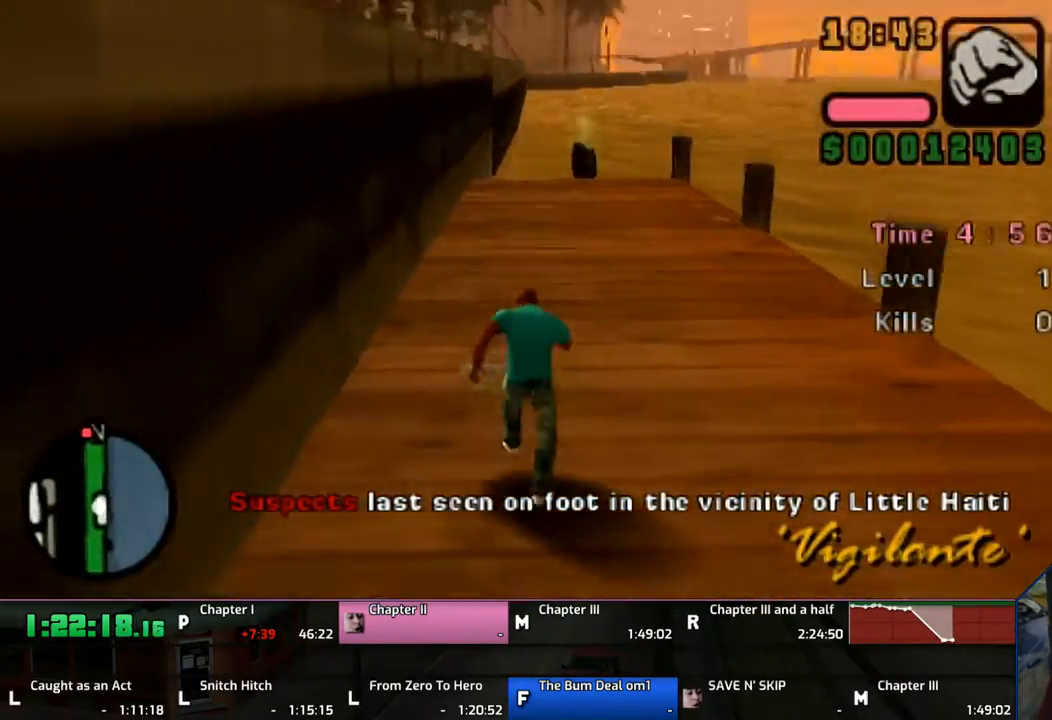
{"buttons": ["CROSS", "L1"], "left_stick": "up", "right_stick": "center", "events": [[67, "CROSS", "up"], [133, "CROSS", "down"], [233, "CROSS", "up"], [267, "CROSS", "down"], [433, "CROSS", "up"], [467, "CROSS", "down"]]}
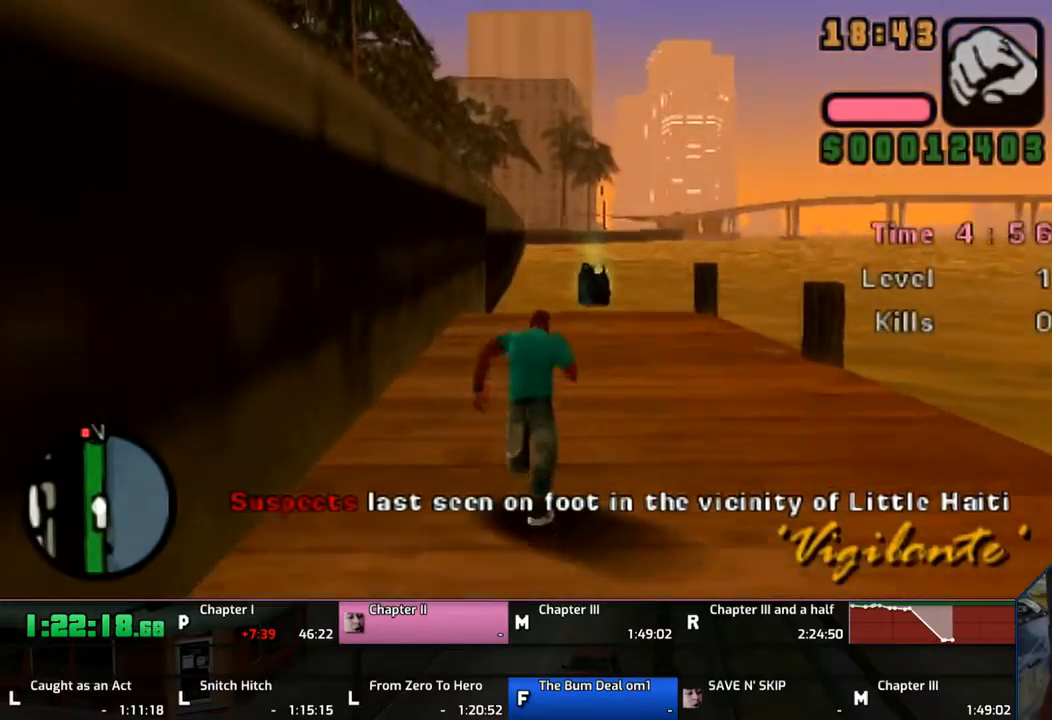
{"buttons": ["L1"], "left_stick": "up", "right_stick": "center", "events": [[133, "CROSS", "up"], [167, "CROSS", "down"], [267, "CROSS", "up"], [333, "CROSS", "down"], [483, "CROSS", "up"]]}
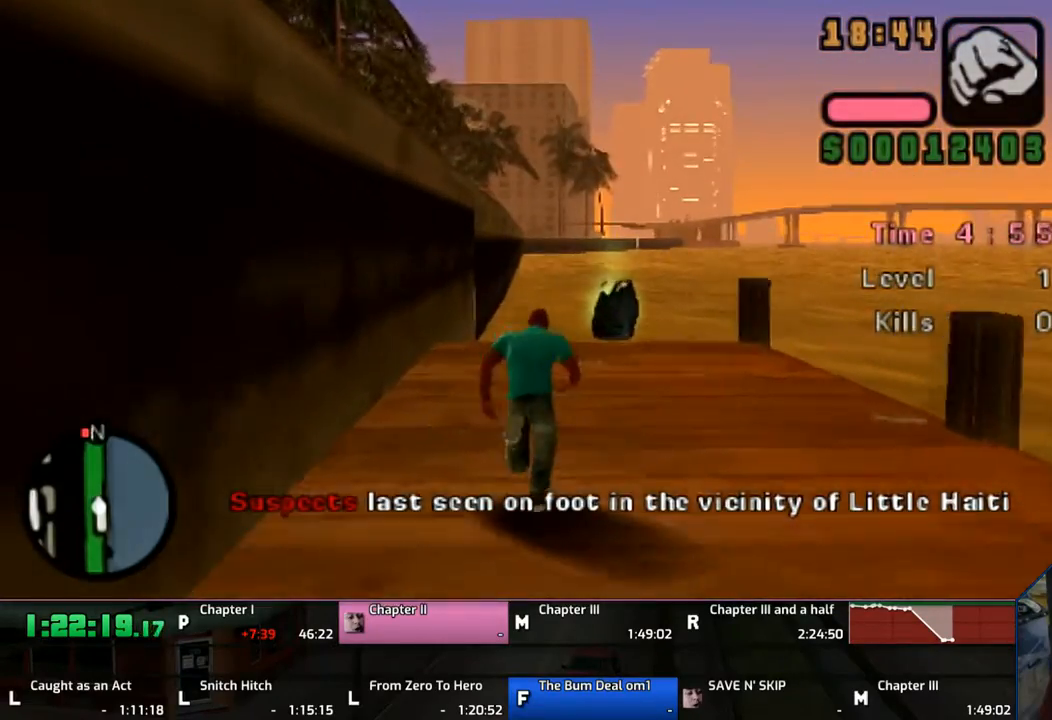
{"buttons": ["L1"], "left_stick": "up", "right_stick": "center", "events": [[33, "CROSS", "down"], [167, "CROSS", "up"], [233, "CROSS", "down"], [333, "CROSS", "up"], [433, "CROSS", "down"], [483, "CROSS", "up"]]}
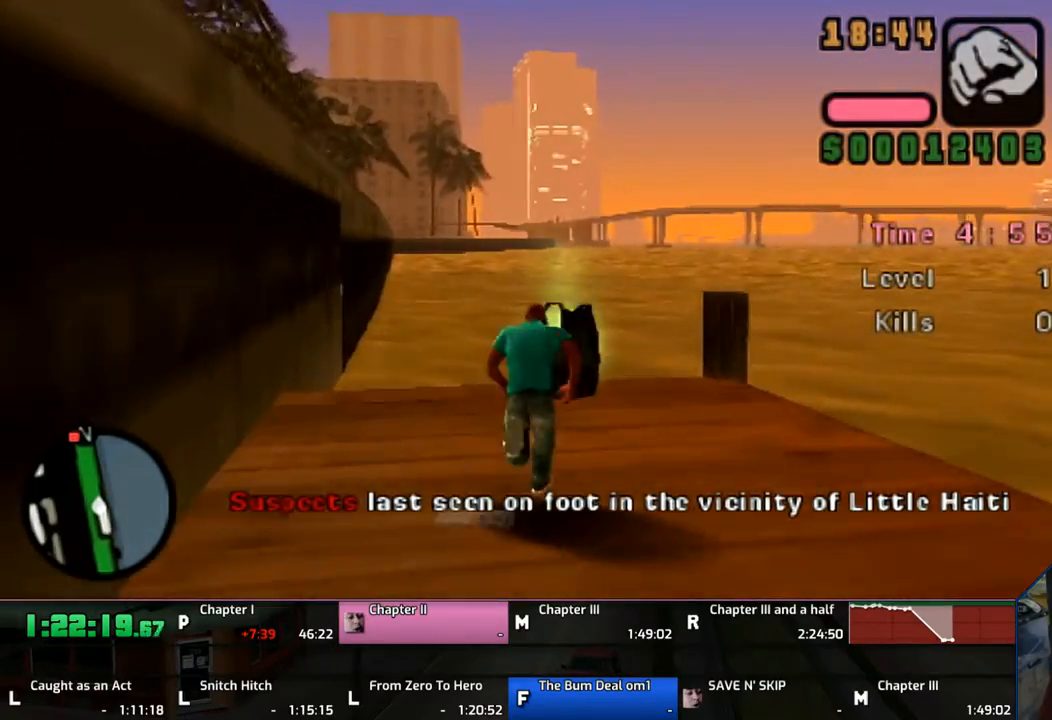
{"buttons": ["CROSS", "L1"], "left_stick": "down-right", "right_stick": "center", "events": [[133, "CROSS", "down"], [167, "CROSS", "up"], [267, "CROSS", "down"], [267, "left_stick", "down-right"], [333, "CROSS", "up"], [433, "CROSS", "down"]]}
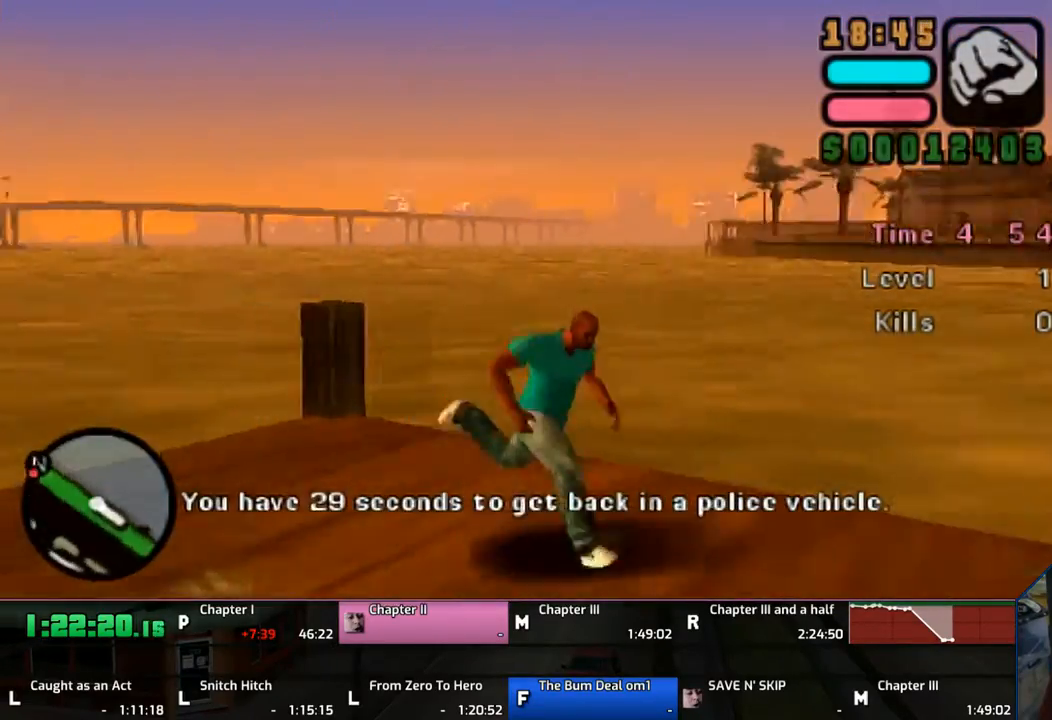
{"buttons": ["CROSS", "L1"], "left_stick": "up-right", "right_stick": "center", "events": [[33, "CROSS", "up"], [167, "CROSS", "down"], [167, "left_stick", "right"], [233, "CROSS", "up"], [267, "CROSS", "down"], [367, "CROSS", "up"], [367, "left_stick", "up-right"], [467, "CROSS", "down"]]}
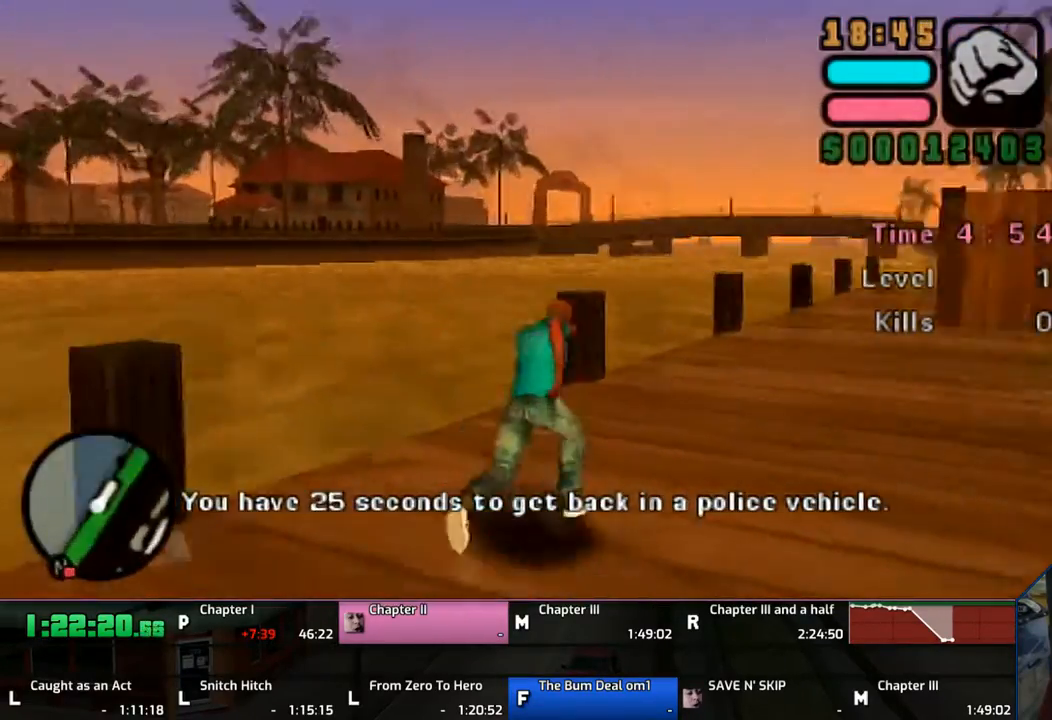
{"buttons": ["L1"], "left_stick": "up", "right_stick": "center", "events": [[117, "left_stick", "up"], [133, "CROSS", "up"], [167, "CROSS", "down"], [267, "CROSS", "up"], [333, "CROSS", "down"], [467, "CROSS", "up"]]}
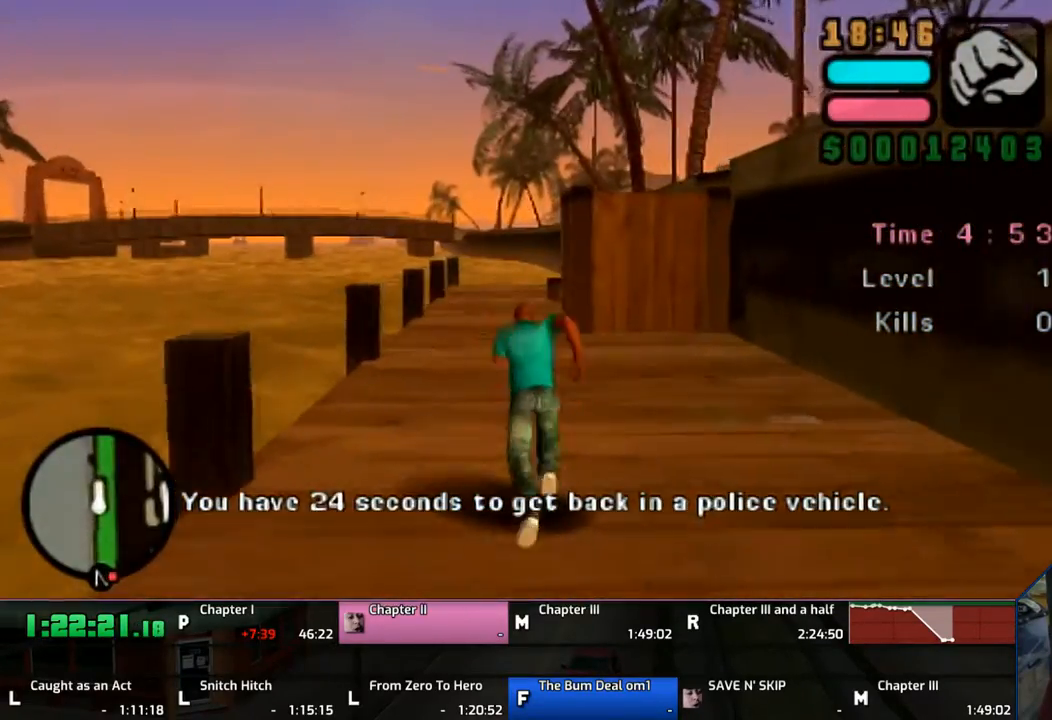
{"buttons": ["CROSS", "L1"], "left_stick": "up", "right_stick": "center", "events": [[33, "CROSS", "down"], [167, "CROSS", "up"], [233, "CROSS", "down"], [333, "CROSS", "up"], [367, "CROSS", "down"]]}
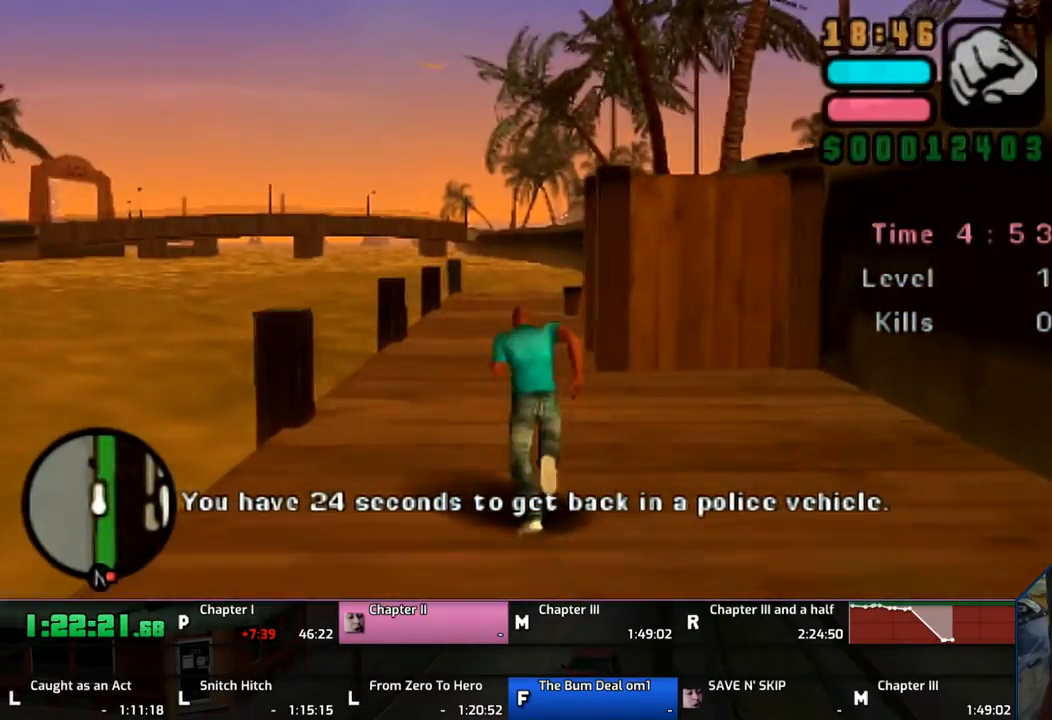
{"buttons": ["CROSS", "L1"], "left_stick": "up", "right_stick": "center", "events": [[33, "CROSS", "up"], [67, "CROSS", "down"], [233, "CROSS", "up"], [267, "CROSS", "down"], [367, "CROSS", "up"], [467, "CROSS", "down"]]}
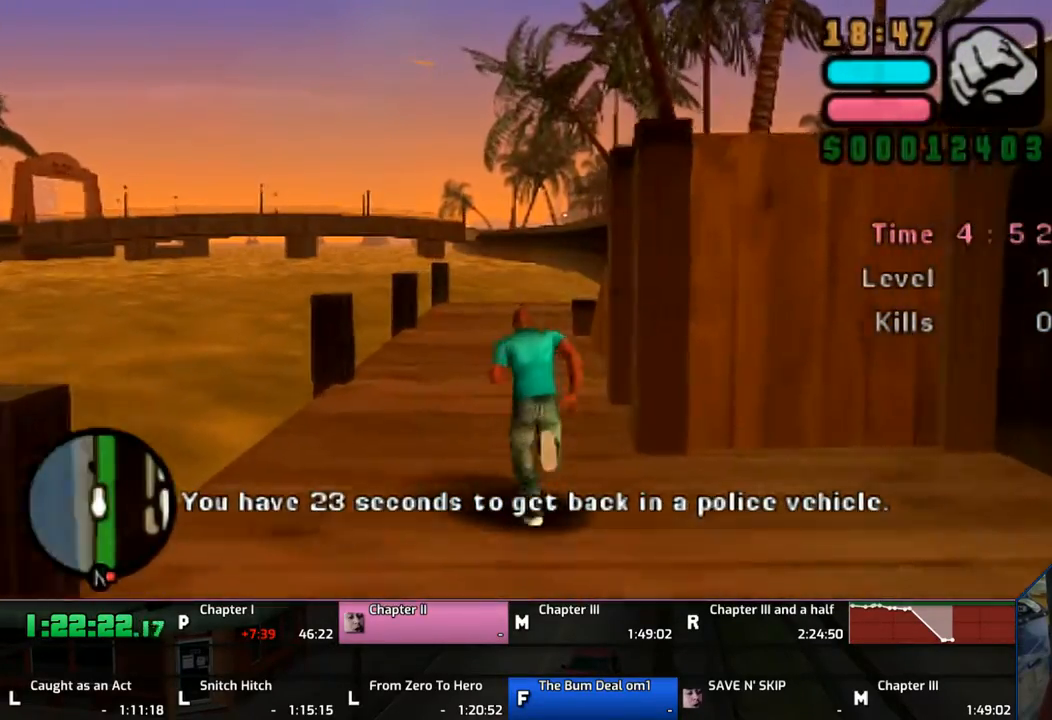
{"buttons": ["L1"], "left_stick": "up", "right_stick": "center", "events": [[67, "CROSS", "up"], [133, "CROSS", "down"], [267, "CROSS", "up"], [333, "CROSS", "down"], [467, "CROSS", "up"]]}
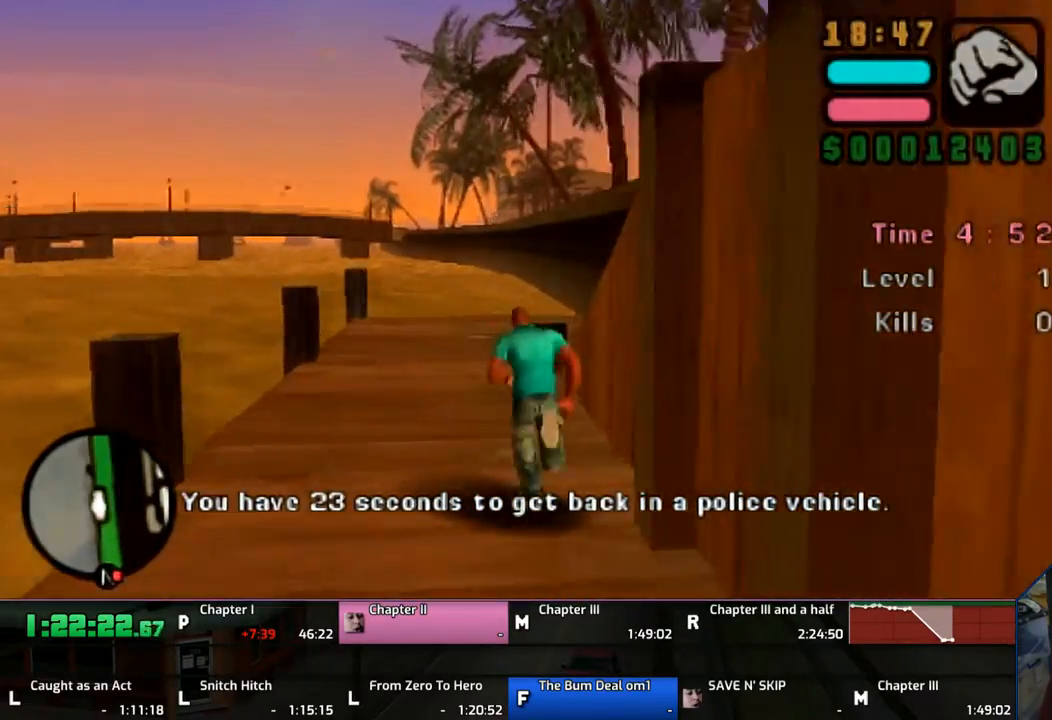
{"buttons": ["CROSS", "L1"], "left_stick": "up", "right_stick": "center", "events": [[33, "CROSS", "down"], [133, "CROSS", "up"], [167, "CROSS", "down"], [333, "CROSS", "up"], [367, "CROSS", "down"]]}
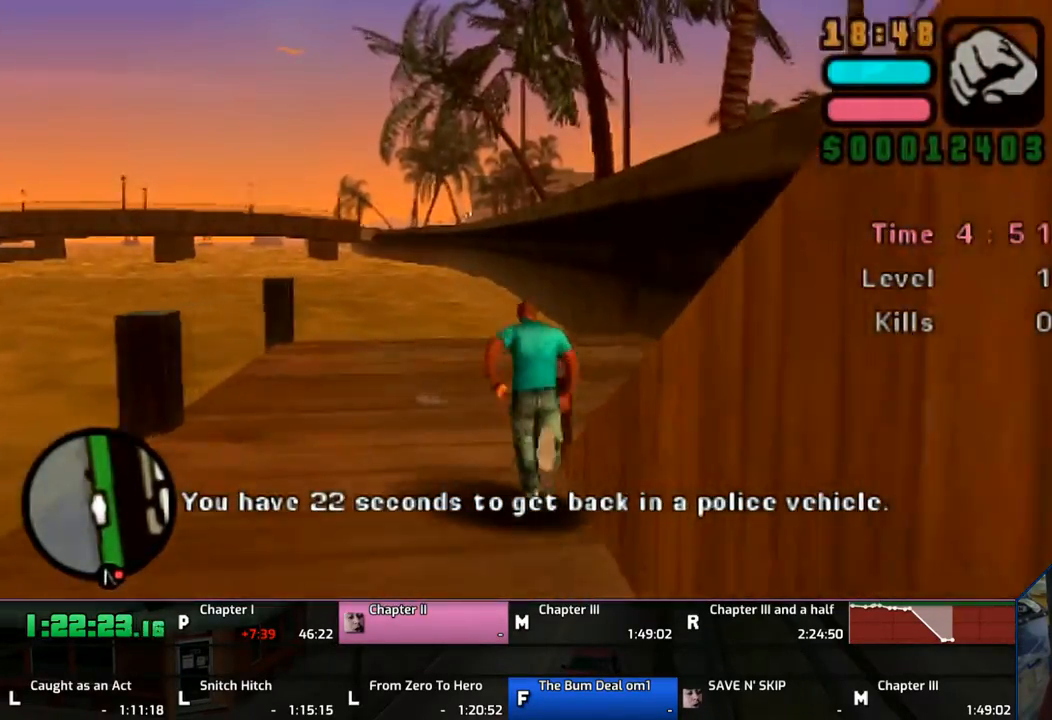
{"buttons": ["CROSS", "L1"], "left_stick": "right", "right_stick": "center", "events": [[33, "CROSS", "up"], [50, "CROSS", "down"], [100, "left_stick", "right"], [233, "CROSS", "up"], [267, "CROSS", "down"], [333, "CROSS", "up"], [433, "CROSS", "down"]]}
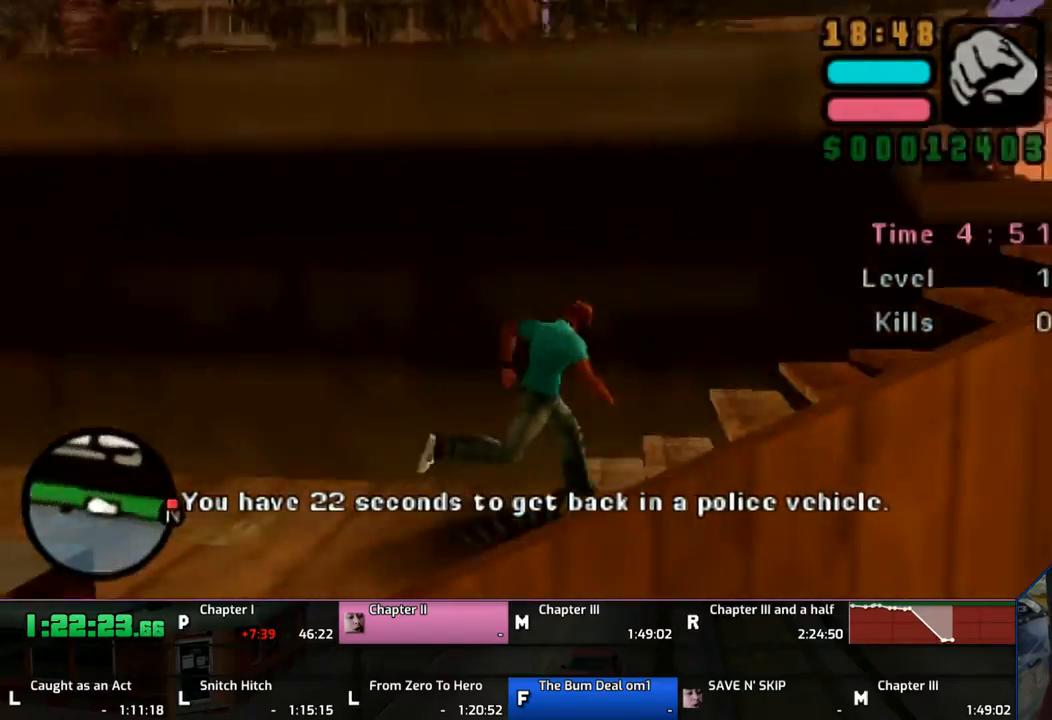
{"buttons": ["CROSS", "L1"], "left_stick": "up", "right_stick": "center", "events": [[67, "CROSS", "up"], [133, "CROSS", "down"], [150, "left_stick", "up-right"], [233, "CROSS", "up"], [267, "CROSS", "down"], [267, "left_stick", "up"], [367, "CROSS", "up"], [483, "CROSS", "down"]]}
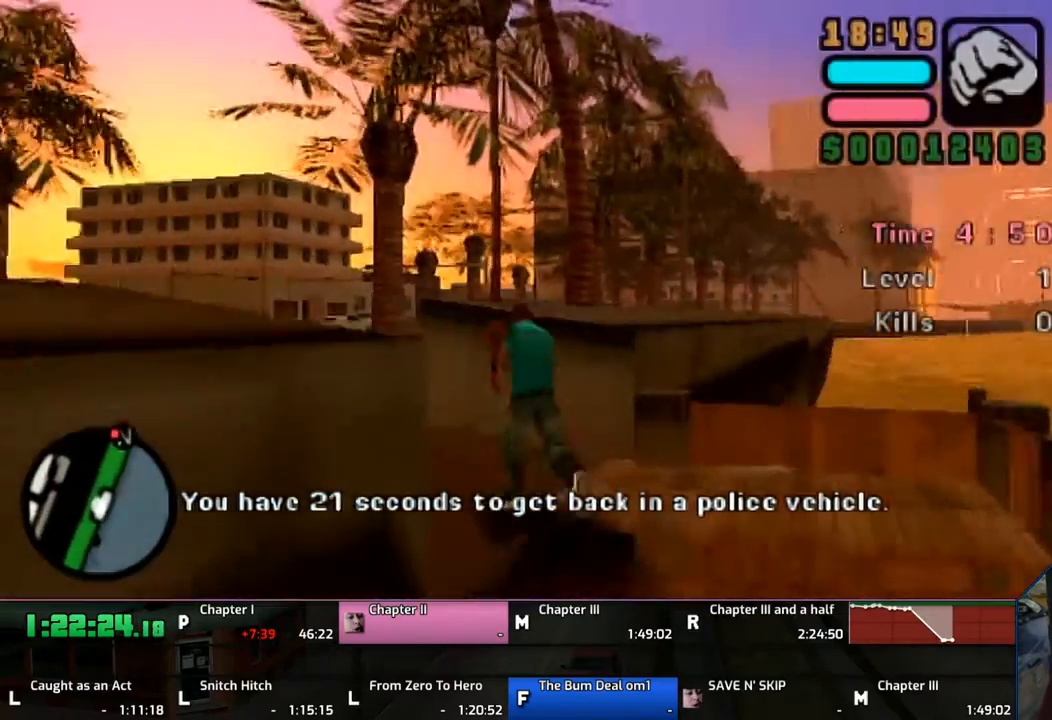
{"buttons": ["CROSS", "L1"], "left_stick": "up-left", "right_stick": "center", "events": [[50, "left_stick", "up-left"], [133, "CROSS", "up"], [167, "CROSS", "down"], [250, "CROSS", "up"], [333, "CROSS", "down"], [433, "CROSS", "up"], [467, "CROSS", "down"]]}
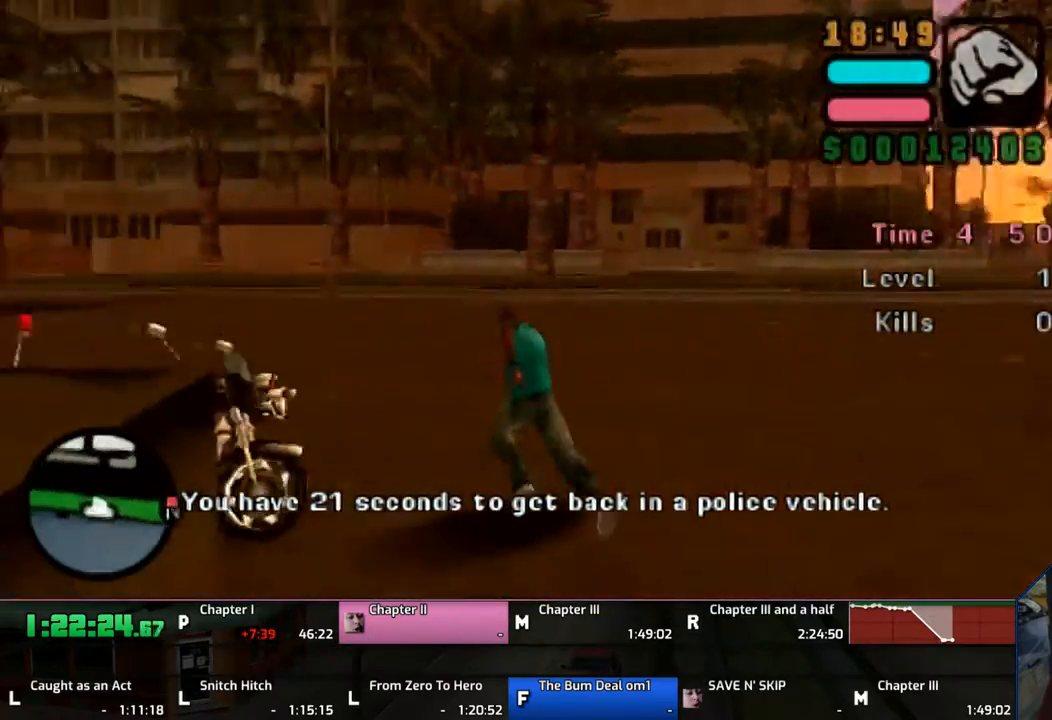
{"buttons": ["TRIANGLE"], "left_stick": "center", "right_stick": "center", "events": [[33, "CROSS", "up"], [133, "TRIANGLE", "down"], [233, "TRIANGLE", "up"], [267, "L1", "up"], [333, "TRIANGLE", "down"], [333, "left_stick", "center"], [367, "TRIANGLE", "up"], [467, "TRIANGLE", "down"]]}
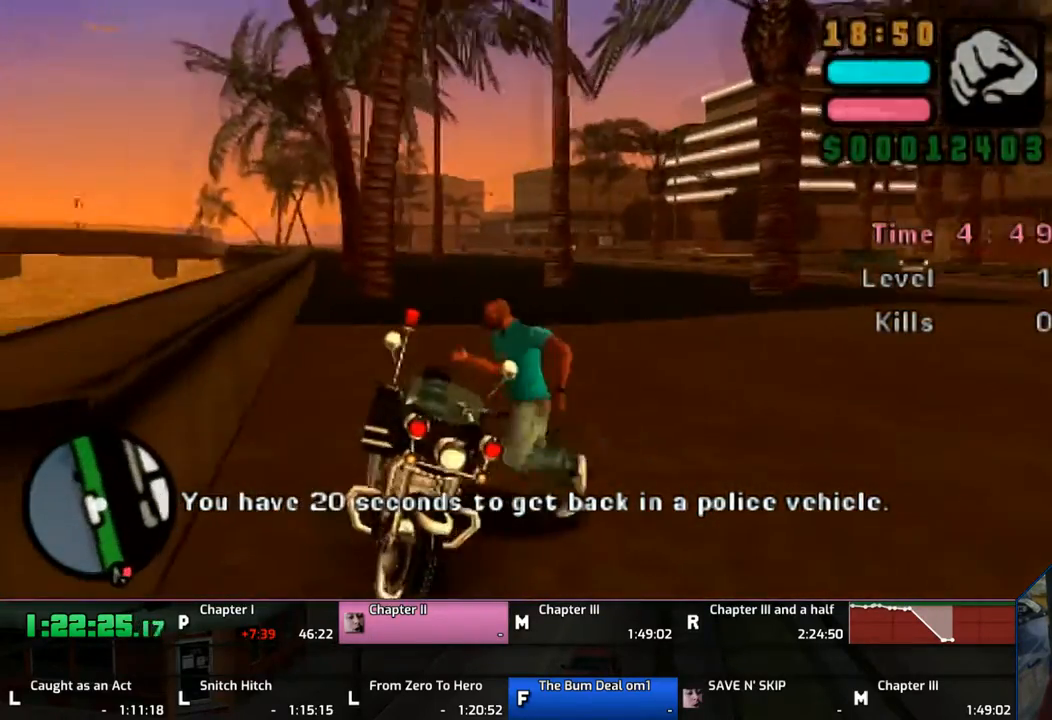
{"buttons": ["CROSS"], "left_stick": "center", "right_stick": "center", "events": [[33, "TRIANGLE", "up"], [217, "L1", "down"], [267, "CROSS", "down"], [267, "R1", "down"], [367, "L1", "up"], [367, "R1", "up"]]}
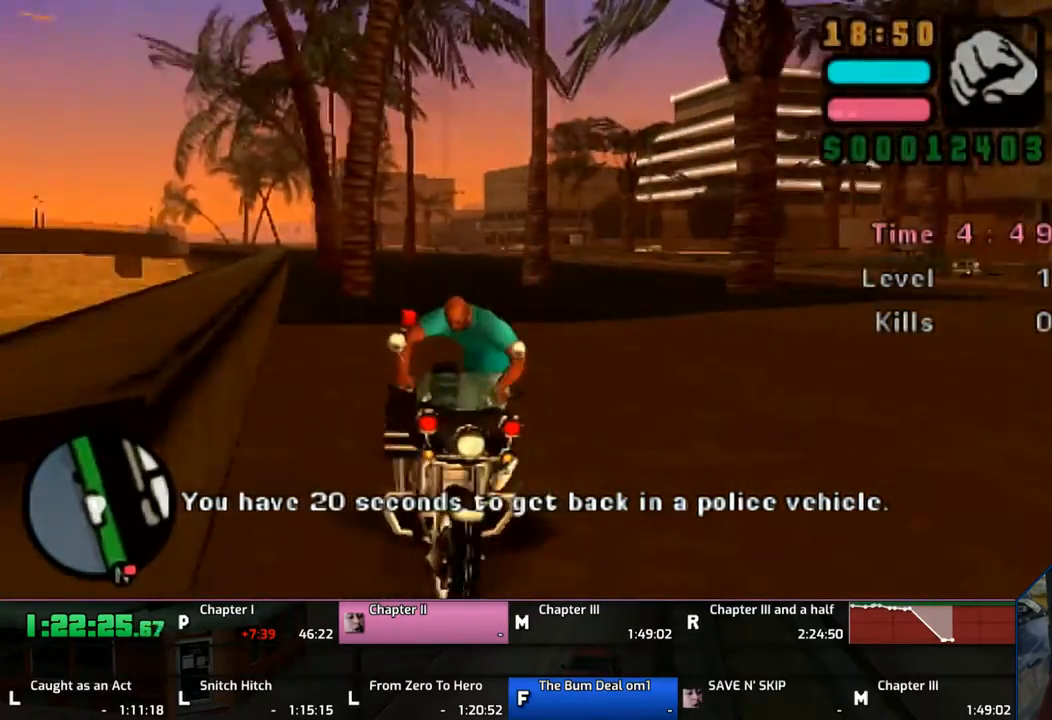
{"buttons": ["CROSS"], "left_stick": "up-left", "right_stick": "center", "events": [[333, "left_stick", "up-left"]]}
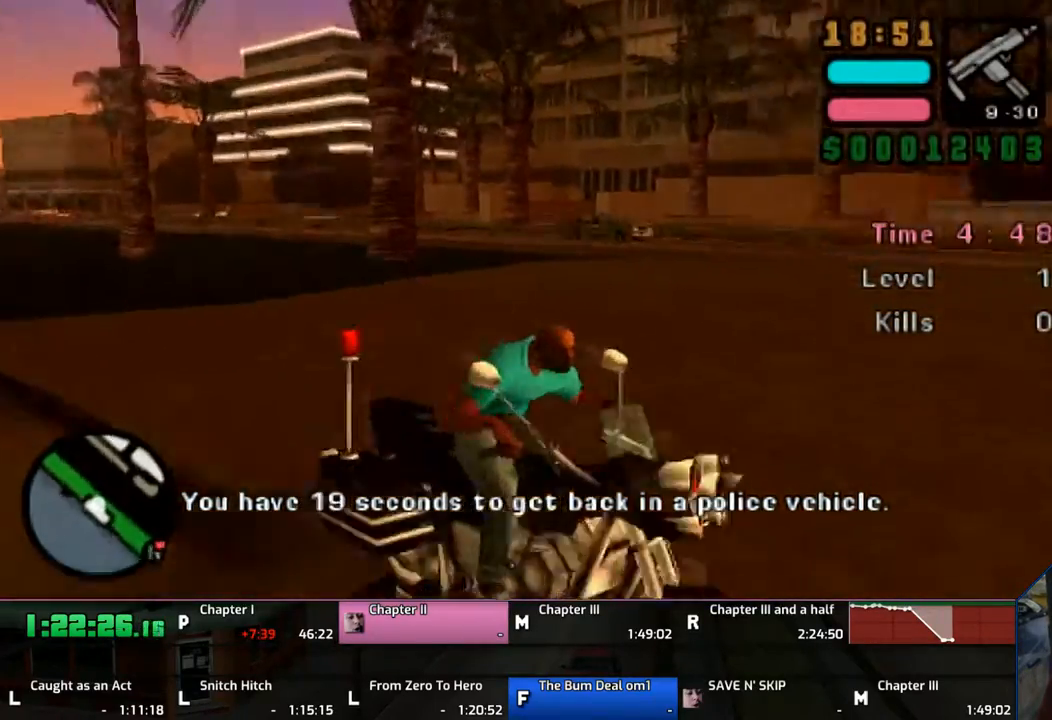
{"buttons": ["CROSS"], "left_stick": "up-left", "right_stick": "center", "events": [[133, "left_stick", "center"], [233, "left_stick", "up-left"]]}
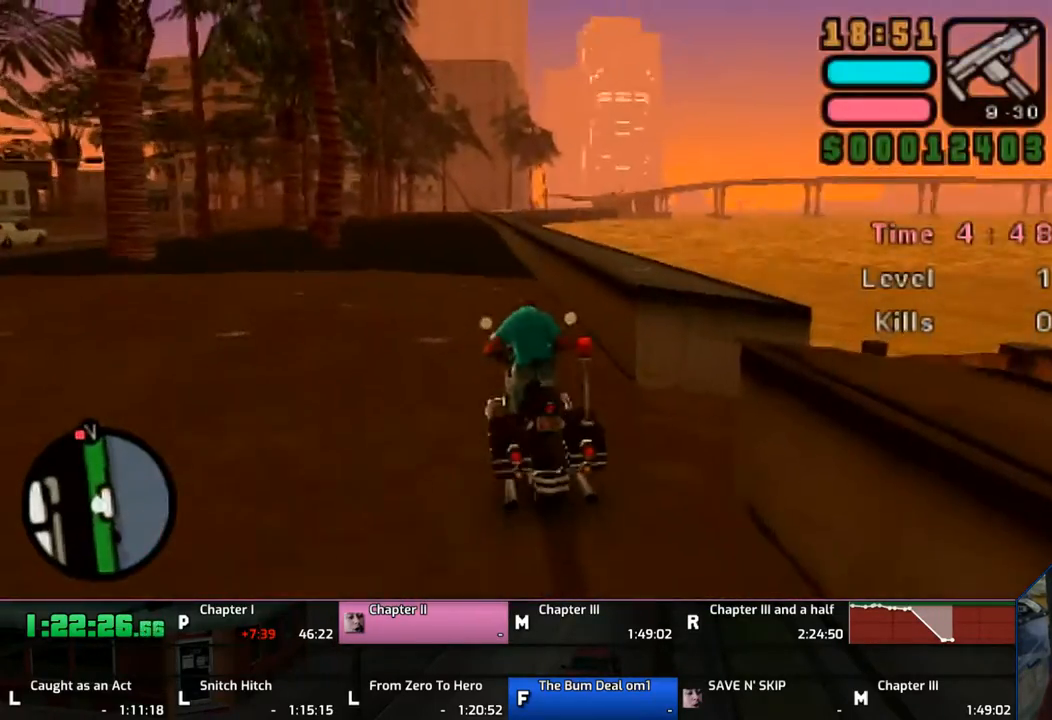
{"buttons": ["CROSS"], "left_stick": "up", "right_stick": "center", "events": [[133, "left_stick", "center"], [233, "left_stick", "up-left"], [333, "left_stick", "center"], [433, "left_stick", "up"]]}
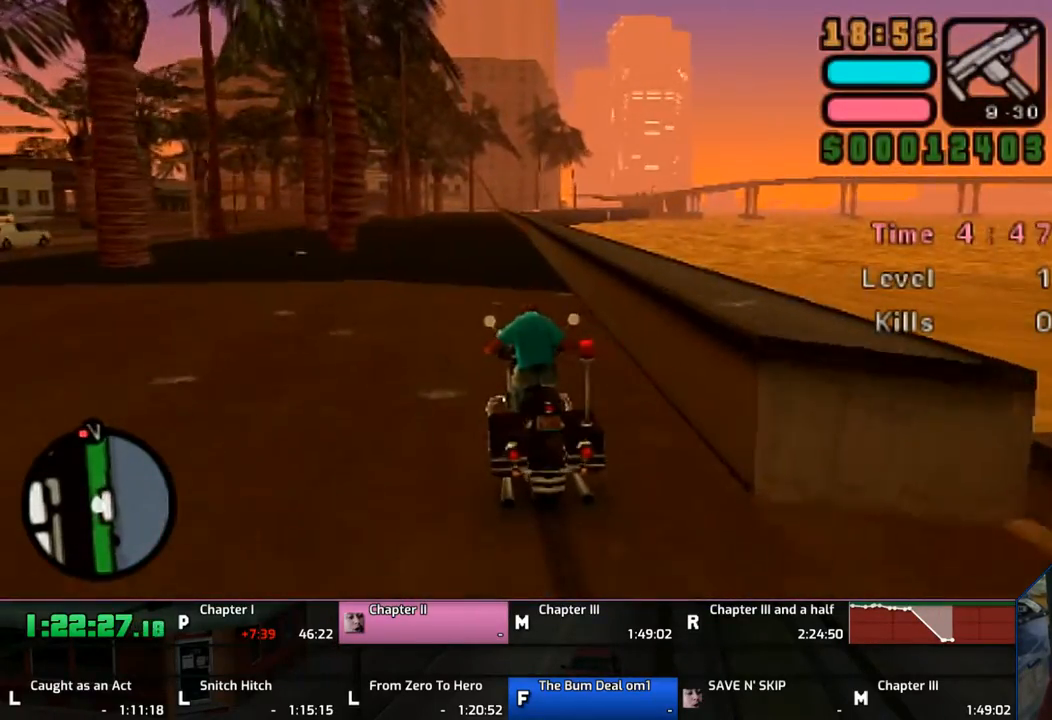
{"buttons": ["CROSS"], "left_stick": "up", "right_stick": "center", "events": [[217, "left_stick", "center"], [267, "left_stick", "up"], [367, "left_stick", "center"], [467, "left_stick", "up"]]}
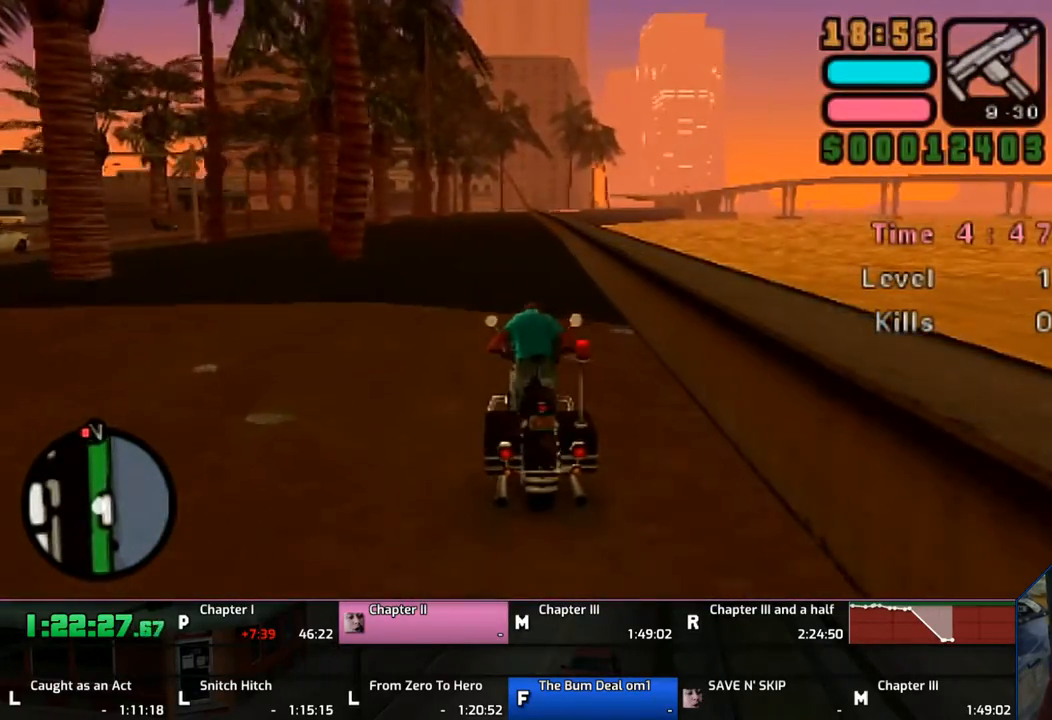
{"buttons": ["CROSS"], "left_stick": "up", "right_stick": "center", "events": [[67, "left_stick", "center"], [167, "left_stick", "up"], [233, "left_stick", "up-right"], [333, "left_stick", "up"]]}
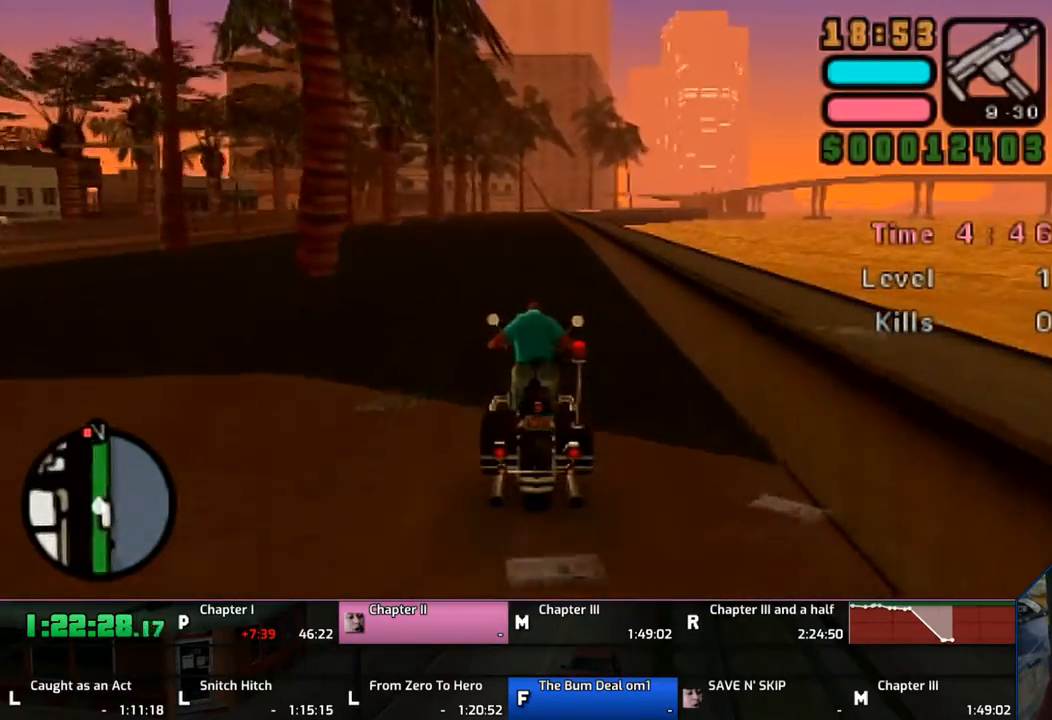
{"buttons": ["CROSS"], "left_stick": "up", "right_stick": "center", "events": [[133, "left_stick", "center"], [233, "left_stick", "up"]]}
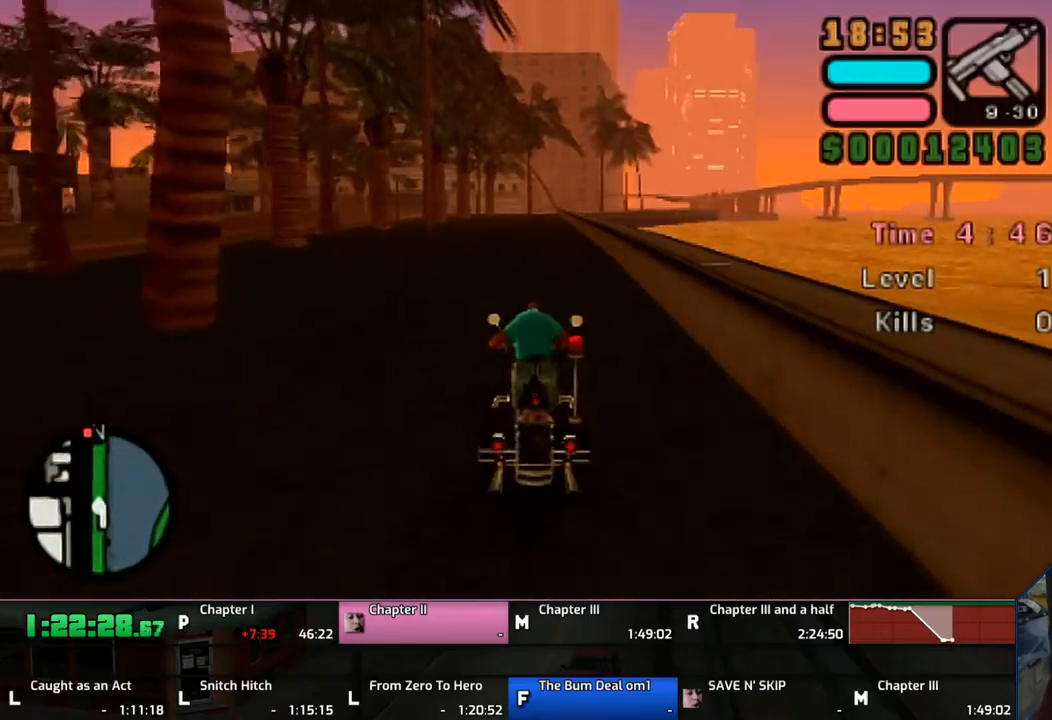
{"buttons": ["CROSS"], "left_stick": "up", "right_stick": "center", "events": []}
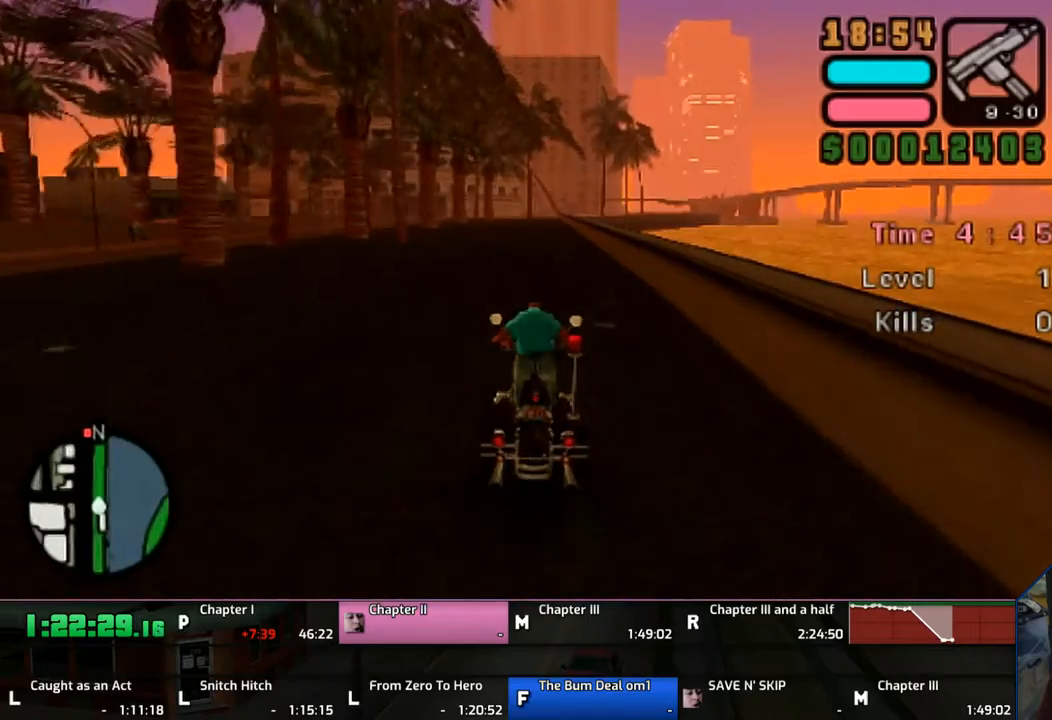
{"buttons": ["CROSS"], "left_stick": "center", "right_stick": "center", "events": [[67, "left_stick", "center"], [117, "left_stick", "up-right"], [167, "left_stick", "up"], [467, "left_stick", "center"]]}
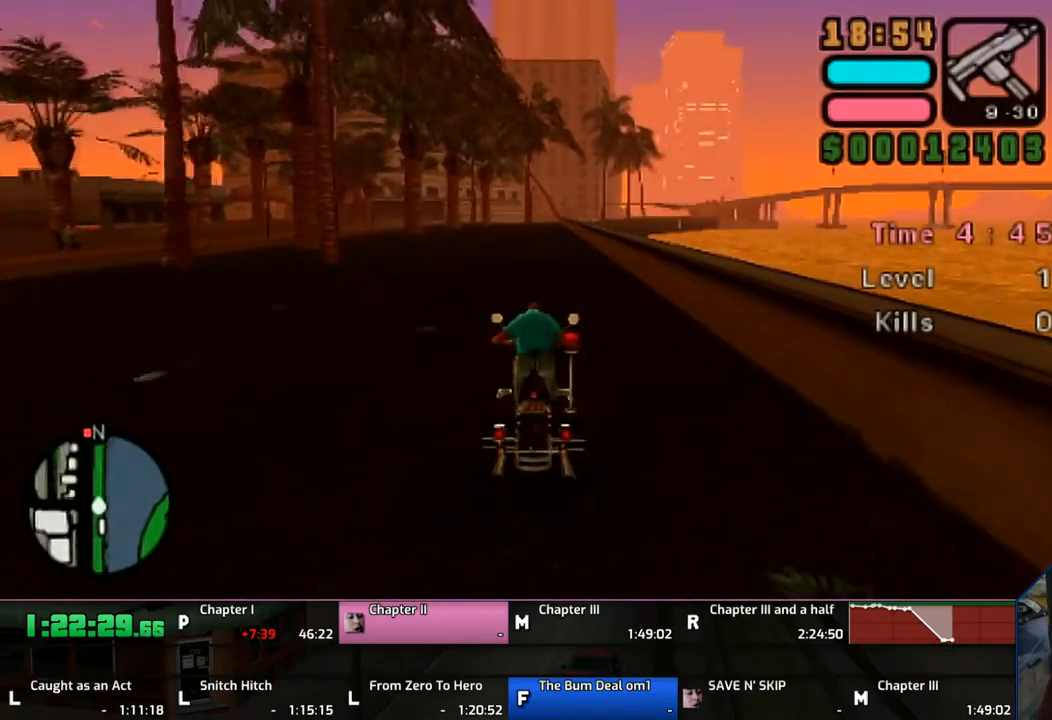
{"buttons": ["CROSS"], "left_stick": "up", "right_stick": "center", "events": [[33, "left_stick", "up"], [133, "left_stick", "center"], [267, "left_stick", "up"], [333, "left_stick", "center"], [450, "left_stick", "up"]]}
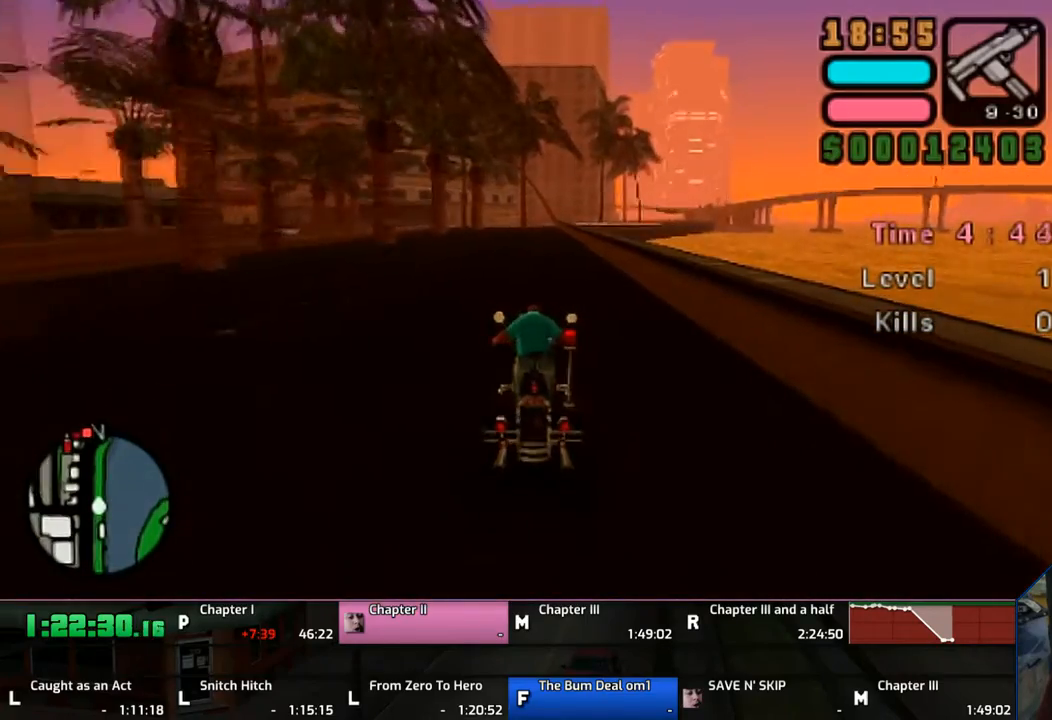
{"buttons": ["CROSS"], "left_stick": "up", "right_stick": "center", "events": [[33, "left_stick", "right"], [133, "left_stick", "up"], [233, "left_stick", "center"], [333, "left_stick", "up"]]}
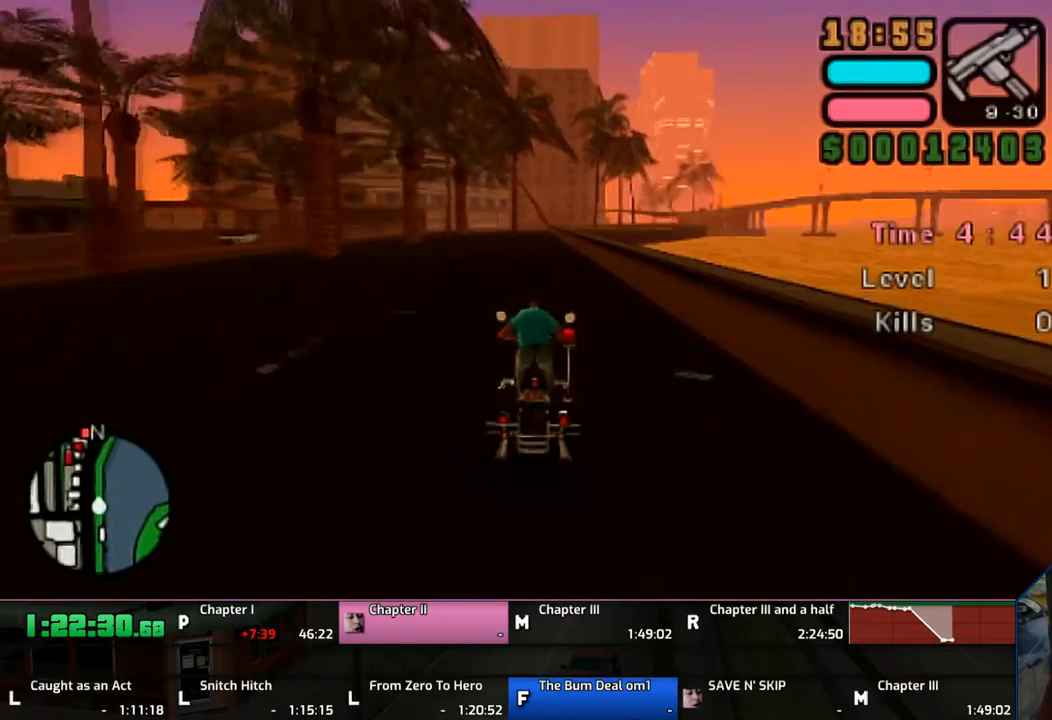
{"buttons": ["CROSS"], "left_stick": "center", "right_stick": "center", "events": [[133, "left_stick", "center"], [217, "left_stick", "up"], [467, "left_stick", "center"]]}